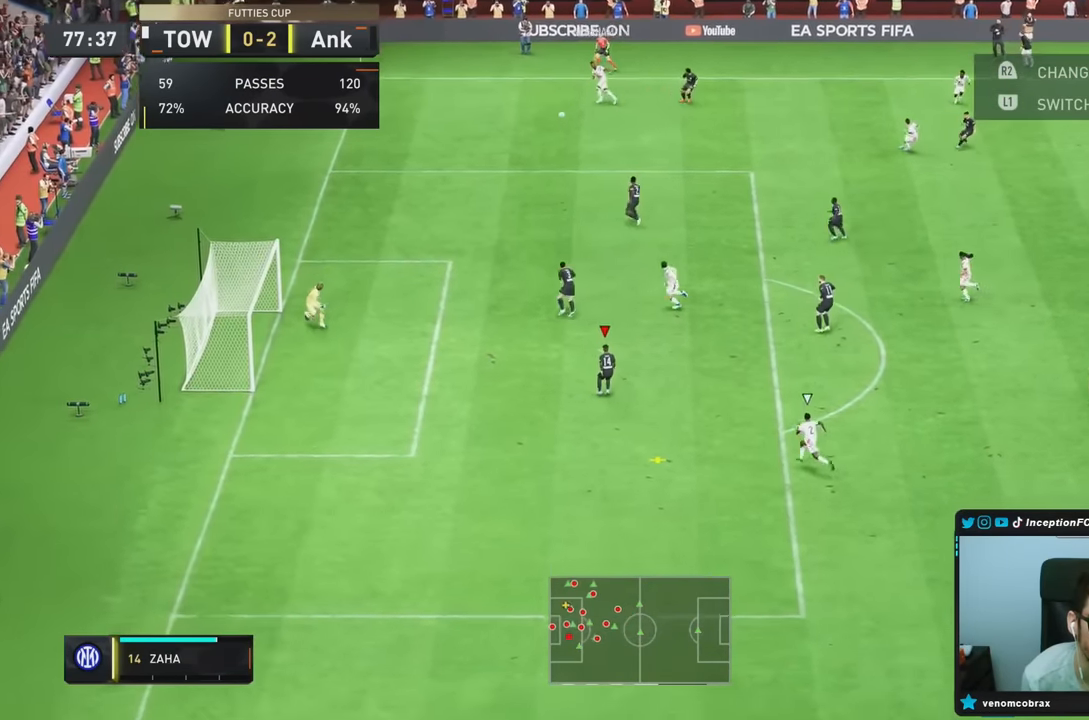
Gameplay with a controller (PlayStation layout); each line is a JSON object with the inputs held at the frame after it (dt_ms = milliseconds from this image to that frame). "events" lists button and stick changes between this image and that frame as [ms after this image, input, new state], when the widget could be followed in between. Not read: L3 R3.
{"dt_ms": 500, "buttons": ["CIRCLE"], "left_stick": "right", "right_stick": "center", "events": [[67, "left_stick", "left"], [183, "L2", "up"], [200, "CIRCLE", "down"], [200, "left_stick", "right"]]}
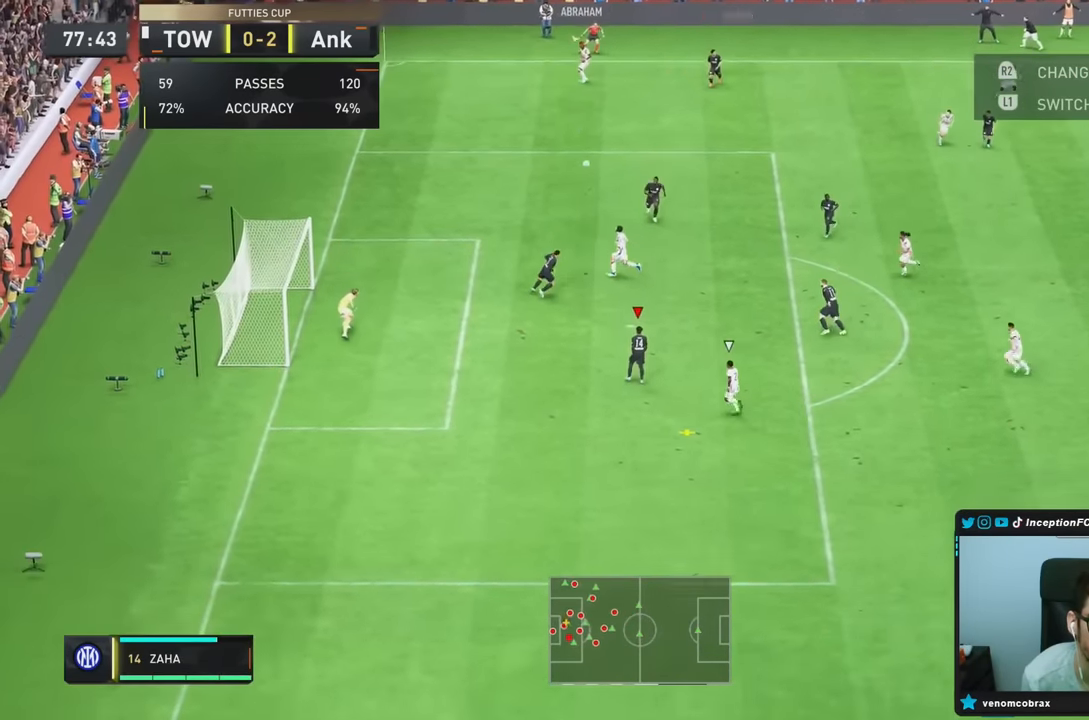
{"dt_ms": 500, "buttons": [], "left_stick": "right", "right_stick": "center", "events": [[167, "CIRCLE", "up"]]}
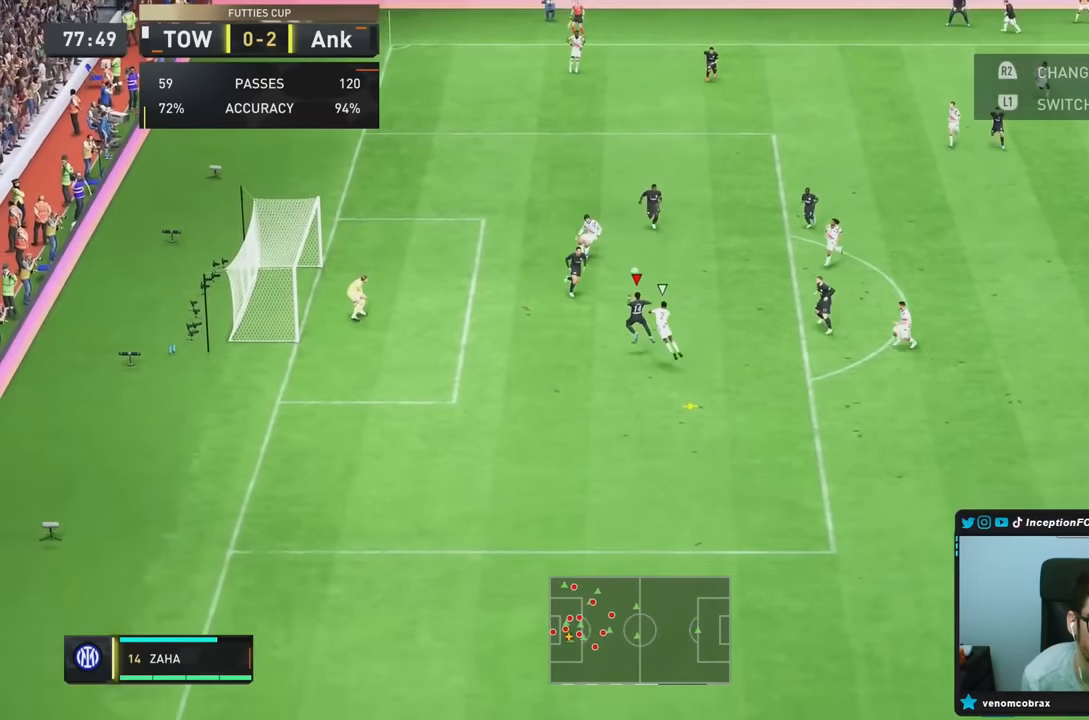
{"dt_ms": 500, "buttons": [], "left_stick": "down-right", "right_stick": "center", "events": [[500, "left_stick", "down-right"]]}
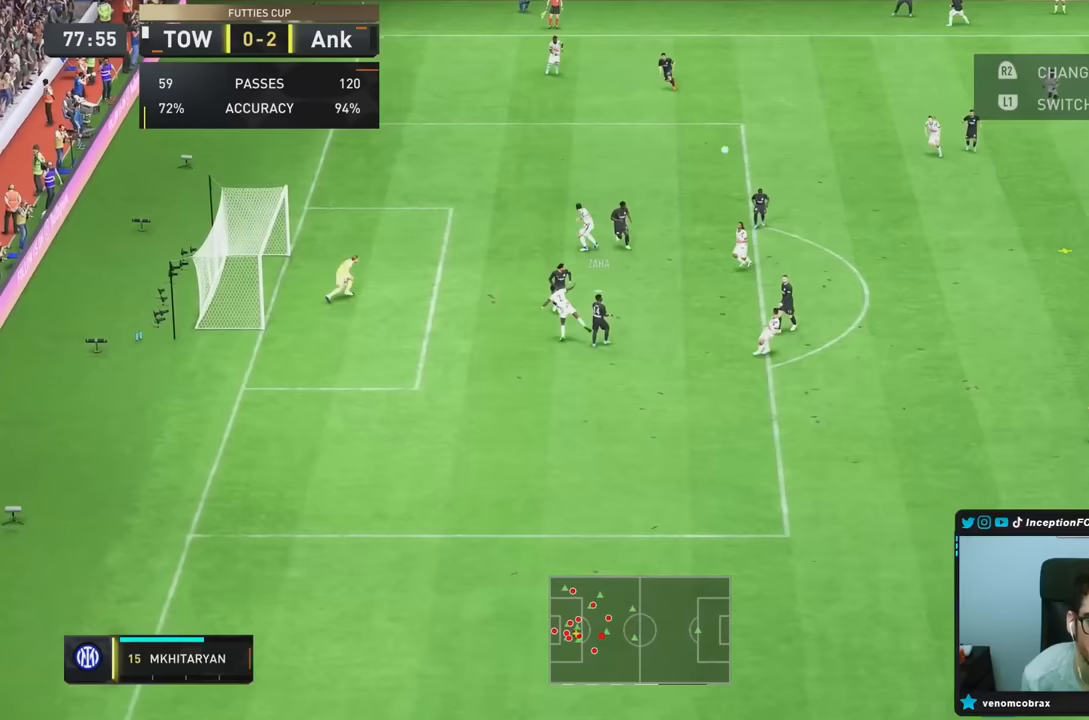
{"dt_ms": 500, "buttons": ["R2"], "left_stick": "down-left", "right_stick": "center", "events": [[267, "left_stick", "down"], [333, "R2", "down"], [483, "left_stick", "down-left"]]}
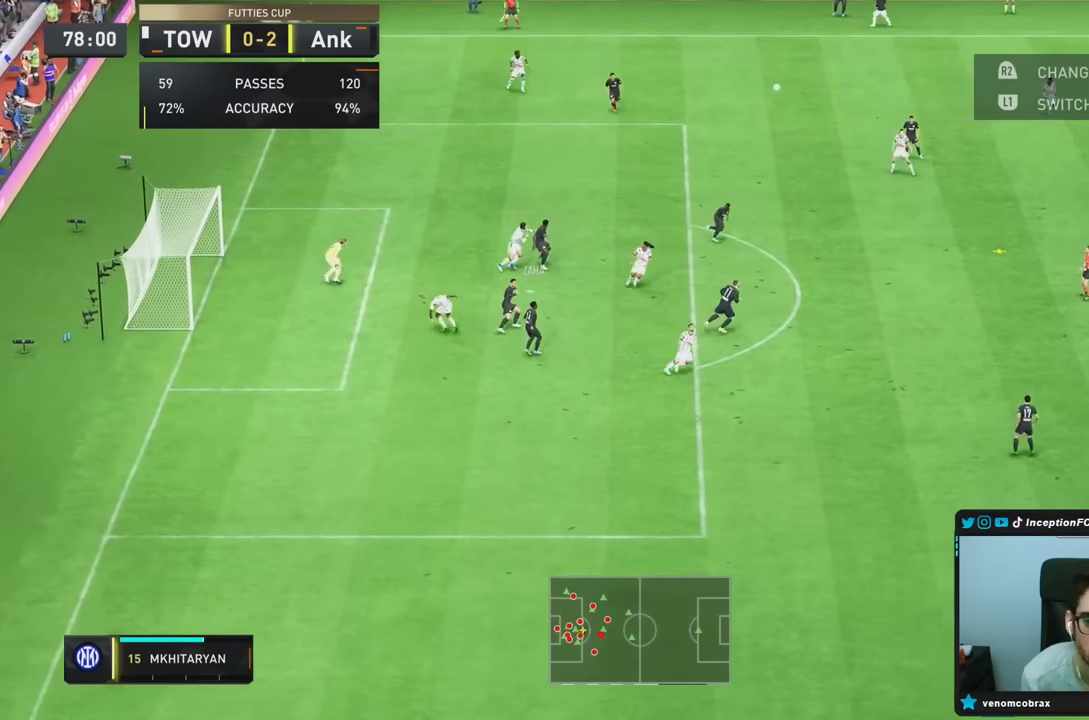
{"dt_ms": 500, "buttons": ["R2"], "left_stick": "center", "right_stick": "center", "events": [[133, "left_stick", "left"], [383, "left_stick", "center"]]}
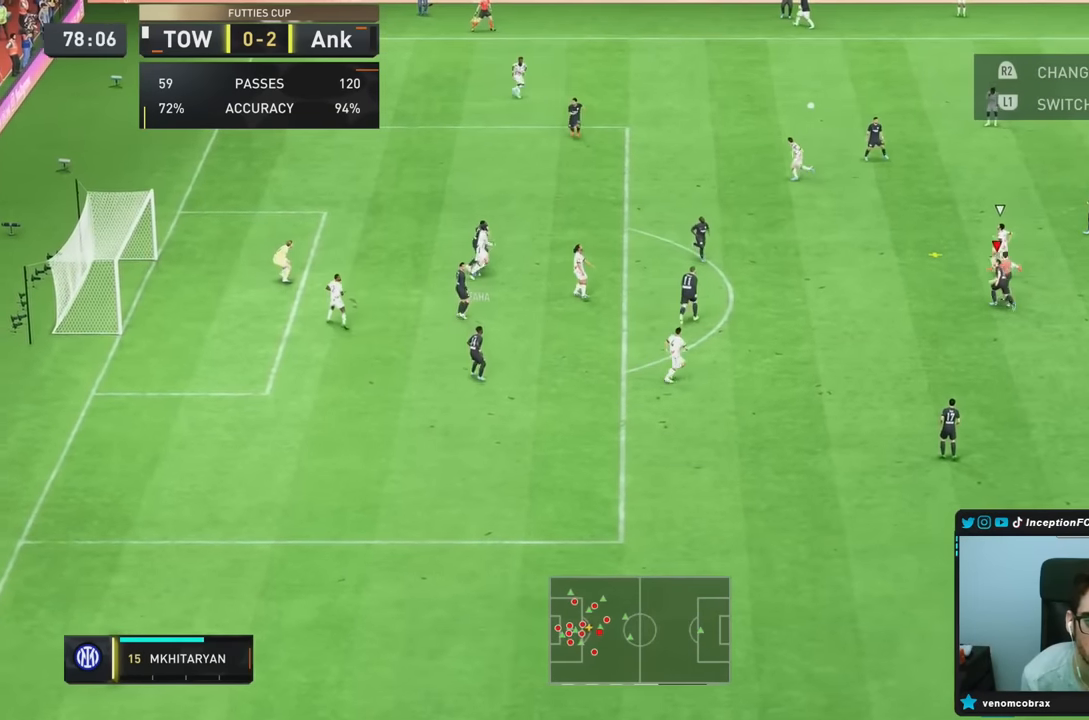
{"dt_ms": 500, "buttons": ["L2"], "left_stick": "center", "right_stick": "center", "events": [[67, "R2", "up"], [217, "L1", "down"], [267, "left_stick", "right"], [317, "left_stick", "center"], [350, "L1", "up"], [467, "L2", "down"]]}
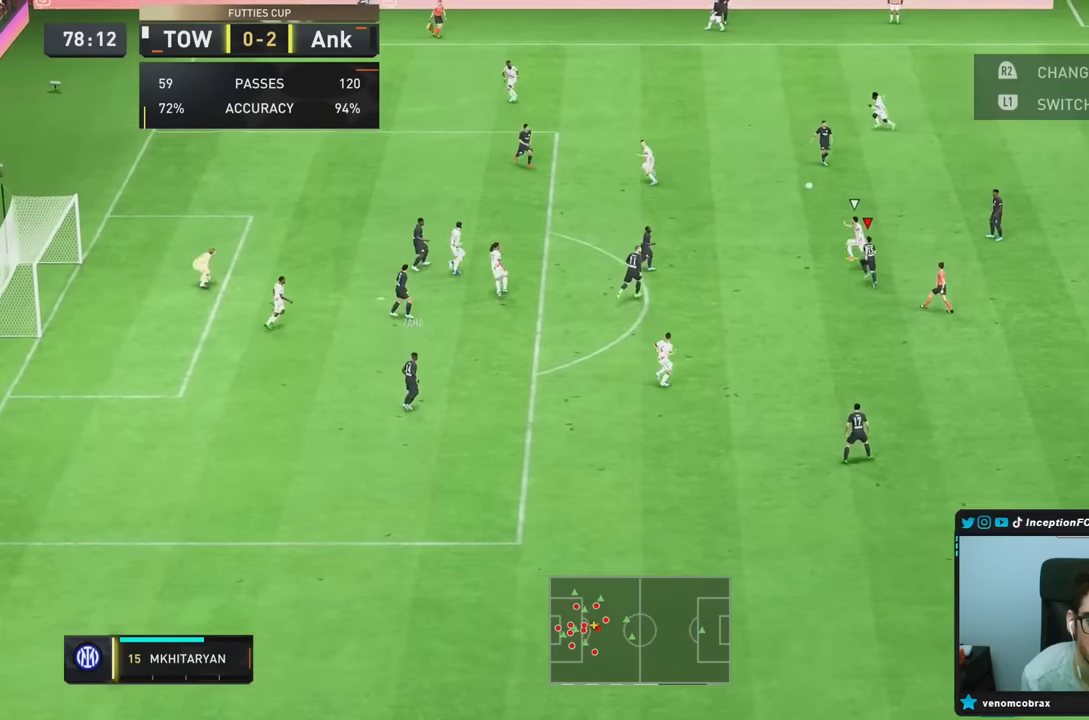
{"dt_ms": 500, "buttons": ["L2", "R1"], "left_stick": "left", "right_stick": "center", "events": [[167, "right_stick", "down-left"], [283, "R1", "down"], [317, "left_stick", "left"], [333, "right_stick", "center"]]}
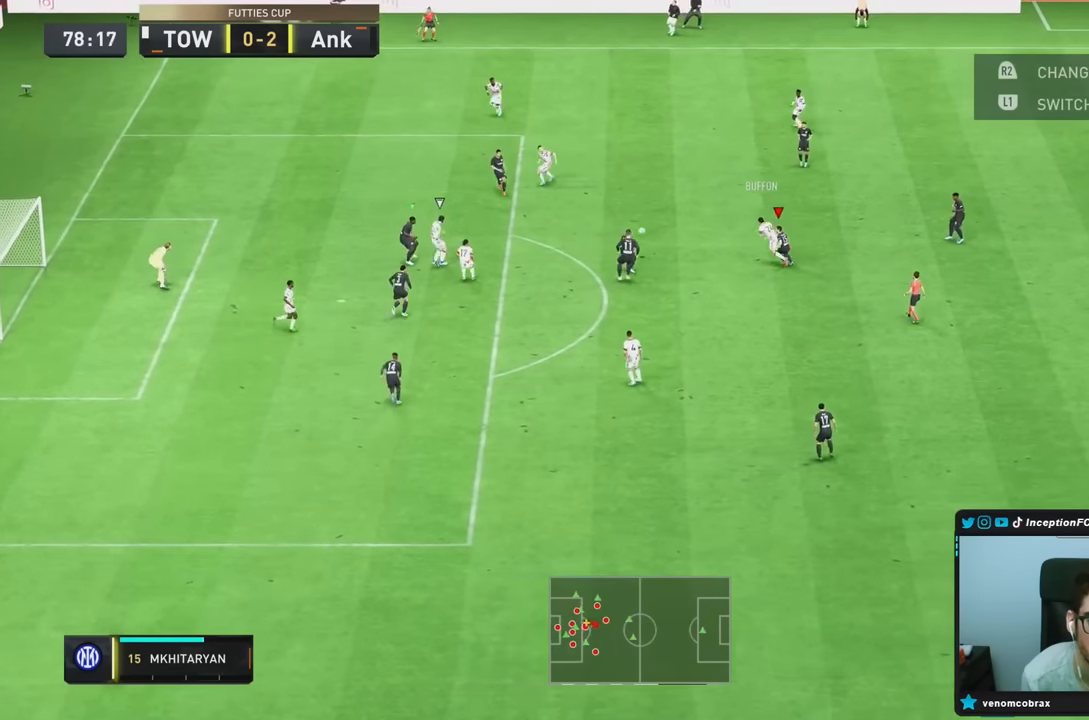
{"dt_ms": 500, "buttons": ["L2", "R1"], "left_stick": "right", "right_stick": "center", "events": [[183, "left_stick", "down"], [200, "right_stick", "left"], [367, "left_stick", "right"], [367, "right_stick", "center"]]}
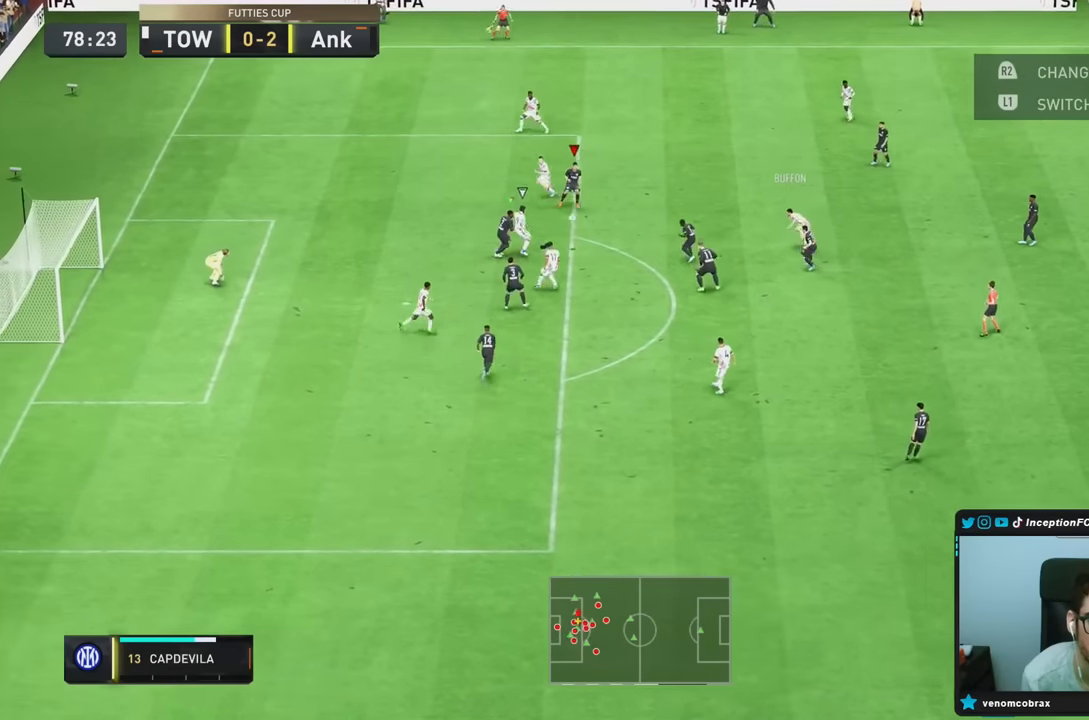
{"dt_ms": 1000, "buttons": ["L2", "R1"], "left_stick": "down", "right_stick": "center"}
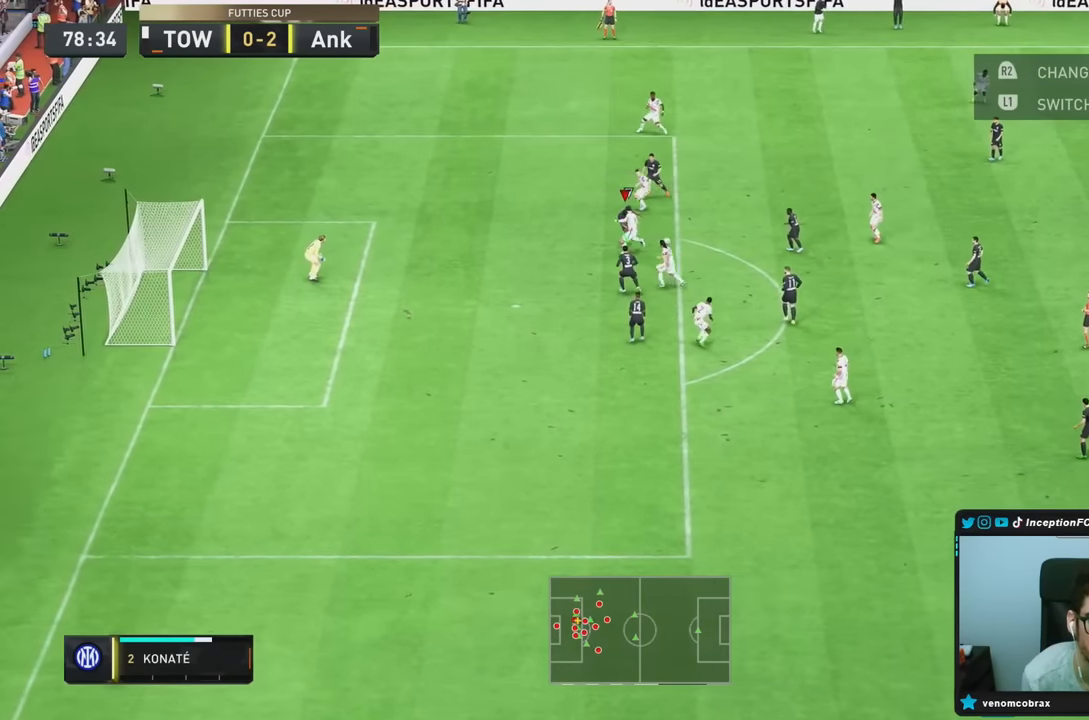
{"dt_ms": 500, "buttons": [], "left_stick": "right", "right_stick": "center", "events": [[233, "R1", "up"], [300, "left_stick", "down-right"], [383, "L2", "up"], [400, "left_stick", "right"]]}
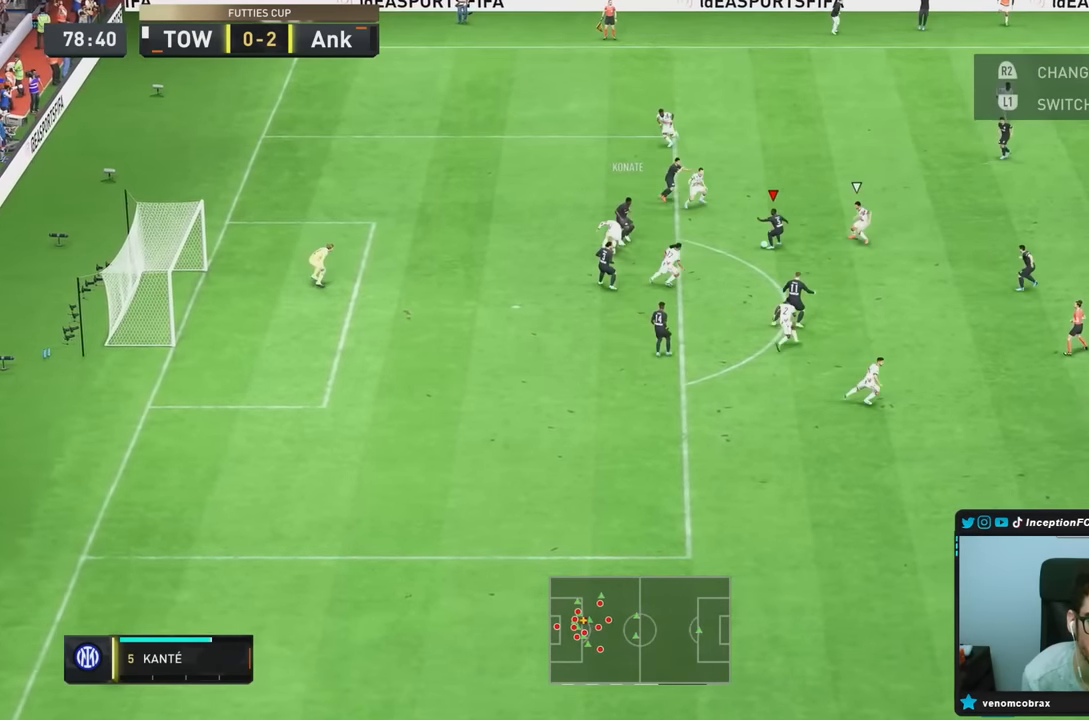
{"dt_ms": 500, "buttons": [], "left_stick": "down-right", "right_stick": "center", "events": [[133, "left_stick", "down-right"], [183, "CROSS", "down"], [350, "CROSS", "up"]]}
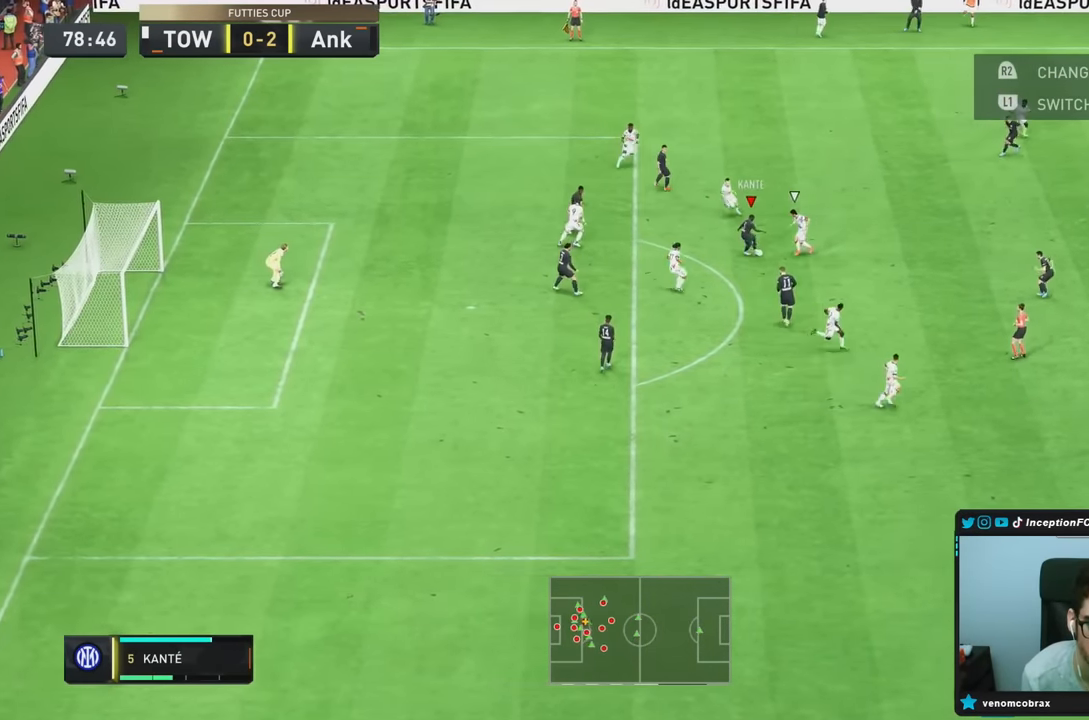
{"dt_ms": 500, "buttons": [], "left_stick": "right", "right_stick": "center", "events": [[267, "left_stick", "center"], [283, "CROSS", "down"], [333, "left_stick", "right"], [450, "CROSS", "up"]]}
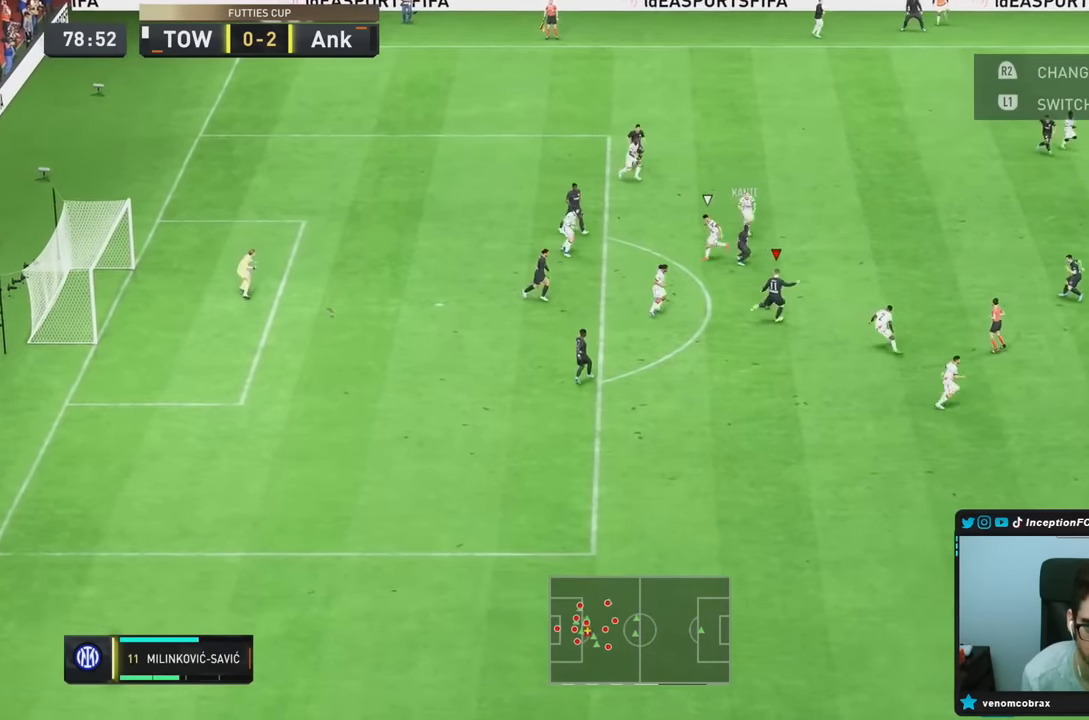
{"dt_ms": 1000, "buttons": ["L2"], "left_stick": "down", "right_stick": "center"}
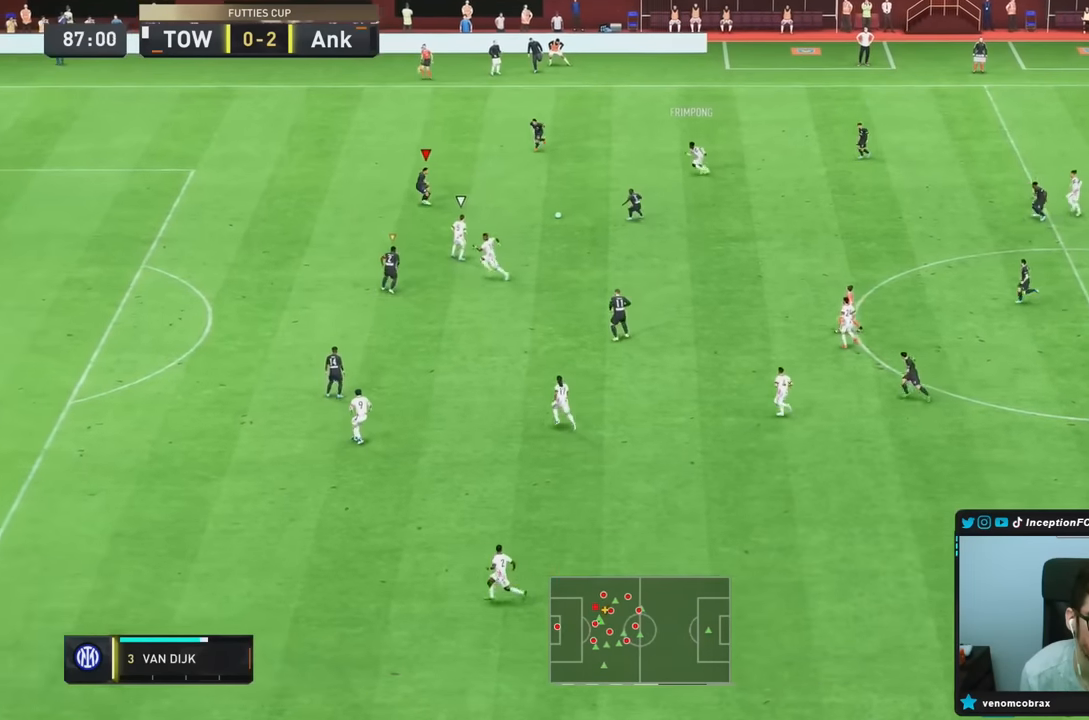
{"dt_ms": 500, "buttons": ["L2", "R1"], "left_stick": "left", "right_stick": "center", "events": [[50, "right_stick", "down"], [133, "left_stick", "right"], [166, "R1", "down"], [183, "right_stick", "center"], [466, "left_stick", "left"]]}
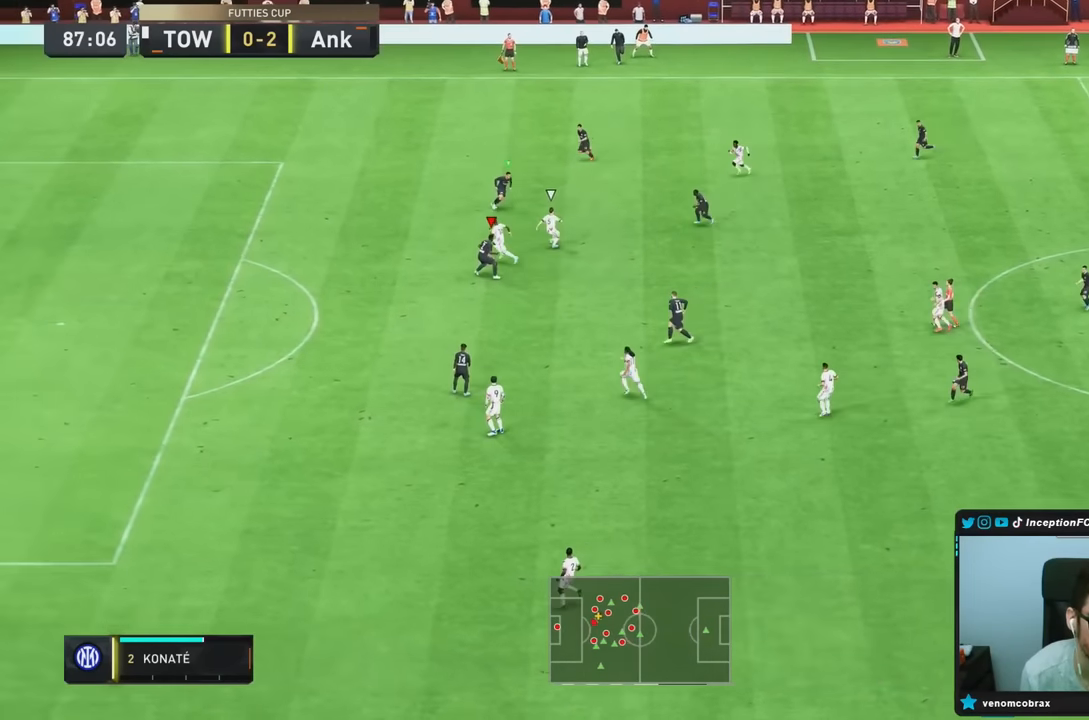
{"dt_ms": 500, "buttons": ["TRIANGLE", "R1", "R2"], "left_stick": "down-left", "right_stick": "center", "events": [[16, "R2", "down"], [33, "left_stick", "down-left"], [183, "TRIANGLE", "down"], [350, "L2", "up"]]}
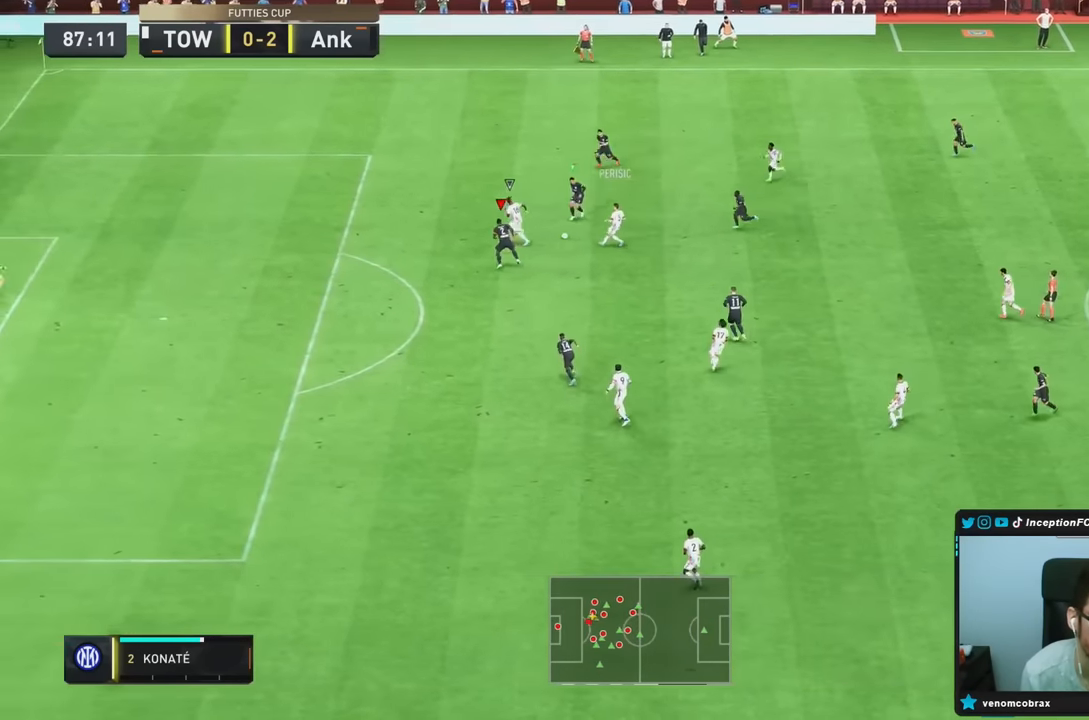
{"dt_ms": 500, "buttons": ["R2"], "left_stick": "left", "right_stick": "center", "events": [[83, "TRIANGLE", "up"], [250, "left_stick", "left"], [450, "R1", "up"]]}
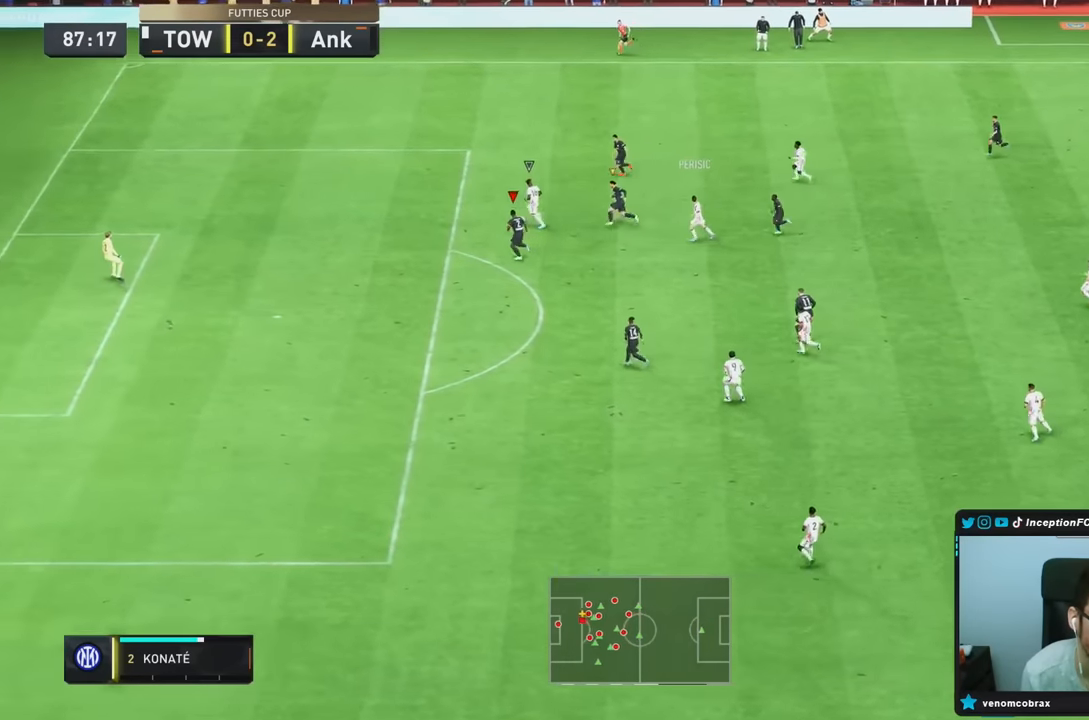
{"dt_ms": 500, "buttons": ["R2"], "left_stick": "left", "right_stick": "center", "events": []}
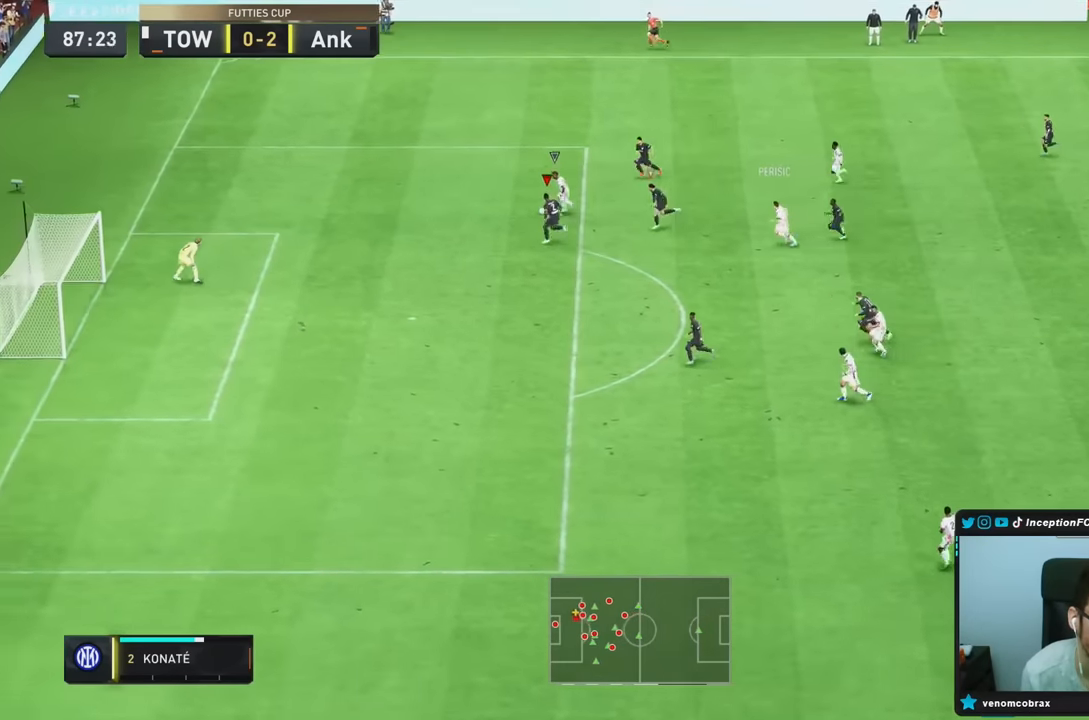
{"dt_ms": 500, "buttons": ["R2"], "left_stick": "left", "right_stick": "center", "events": [[116, "SQUARE", "down"], [216, "SQUARE", "up"], [250, "SQUARE", "down"], [350, "SQUARE", "up"], [383, "SQUARE", "down"], [466, "SQUARE", "up"]]}
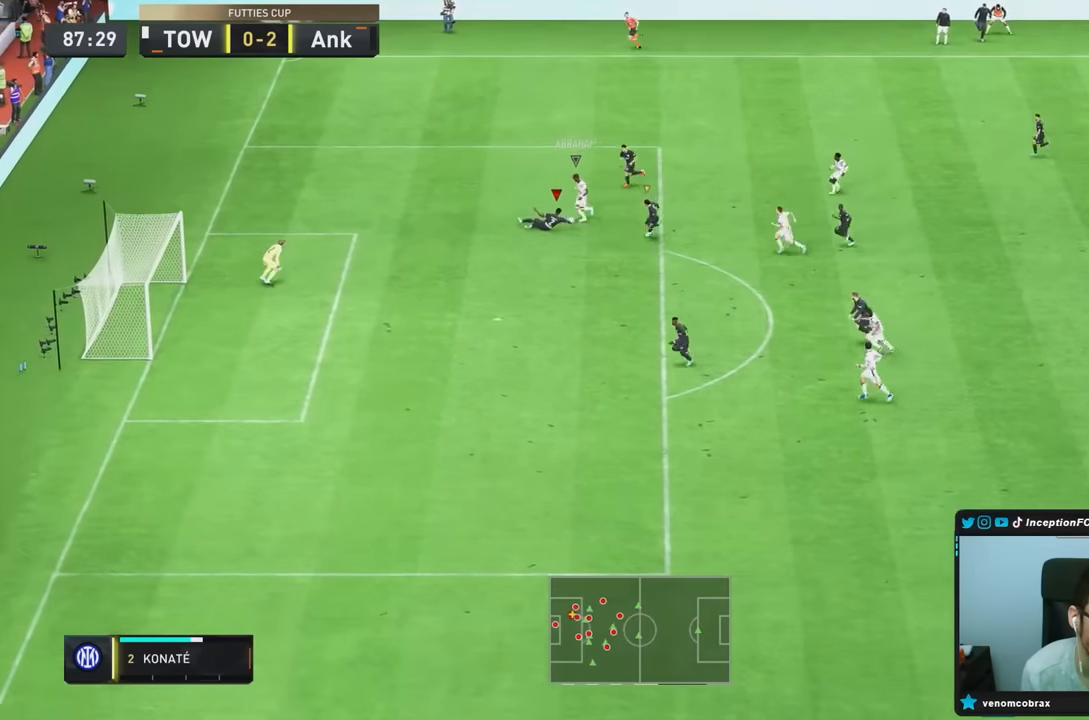
{"dt_ms": 500, "buttons": ["L2", "R1"], "left_stick": "down-left", "right_stick": "center", "events": [[183, "R2", "up"], [216, "L2", "down"], [283, "right_stick", "down-right"], [333, "left_stick", "down-left"], [333, "right_stick", "down"], [400, "R1", "down"], [433, "right_stick", "center"]]}
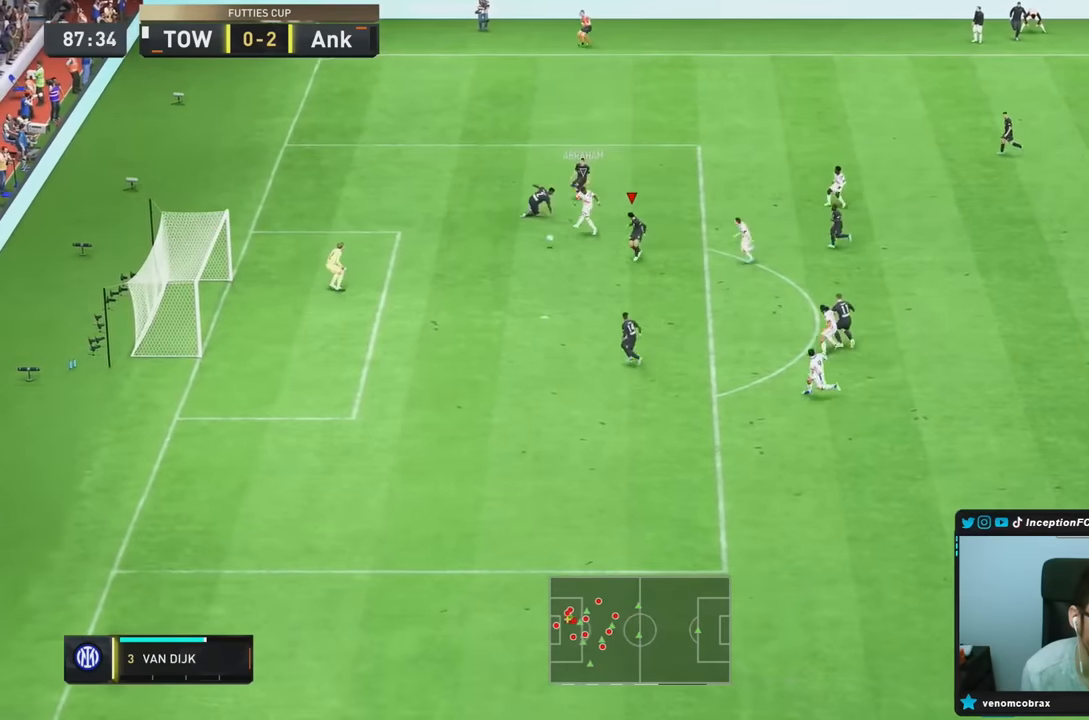
{"dt_ms": 500, "buttons": ["R1", "R2"], "left_stick": "down", "right_stick": "center", "events": [[50, "R2", "down"], [133, "L2", "up"], [300, "left_stick", "down"]]}
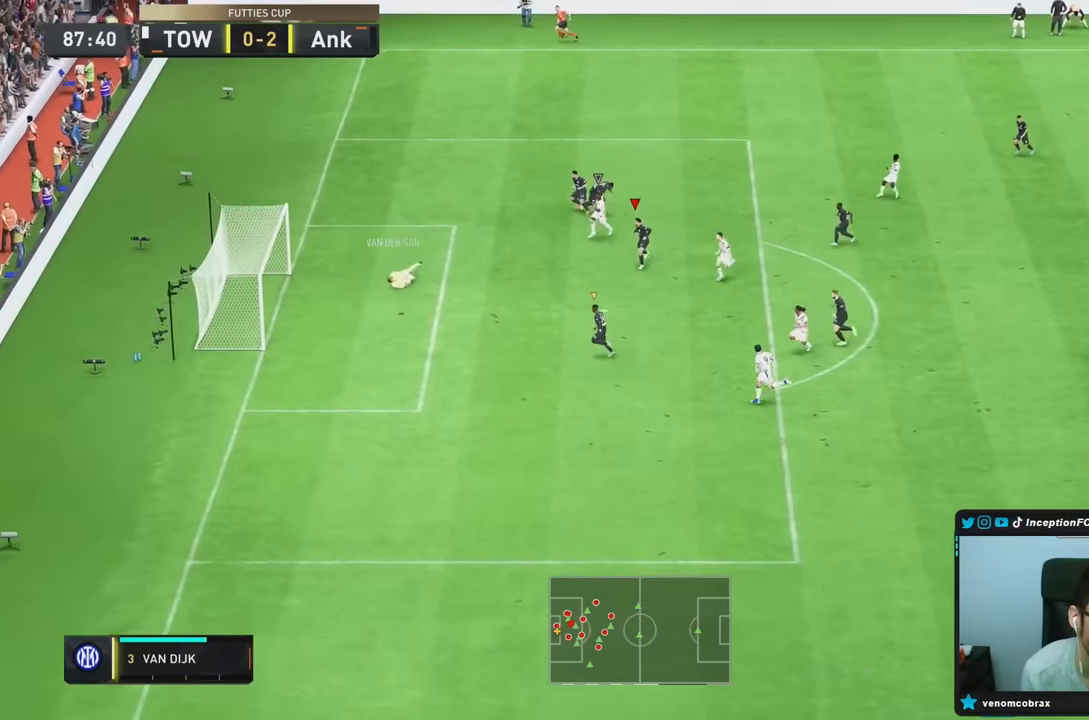
{"dt_ms": 500, "buttons": ["R2"], "left_stick": "down", "right_stick": "center", "events": [[33, "R1", "up"], [116, "R2", "up"], [466, "R2", "down"]]}
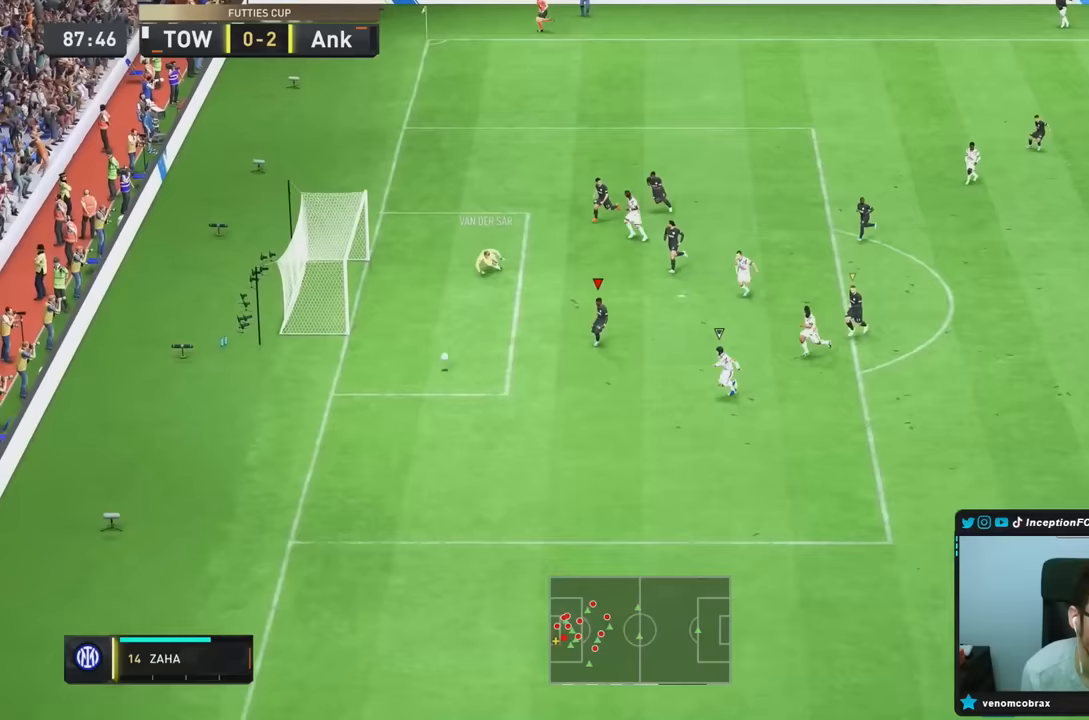
{"dt_ms": 500, "buttons": ["R2"], "left_stick": "down", "right_stick": "center", "events": []}
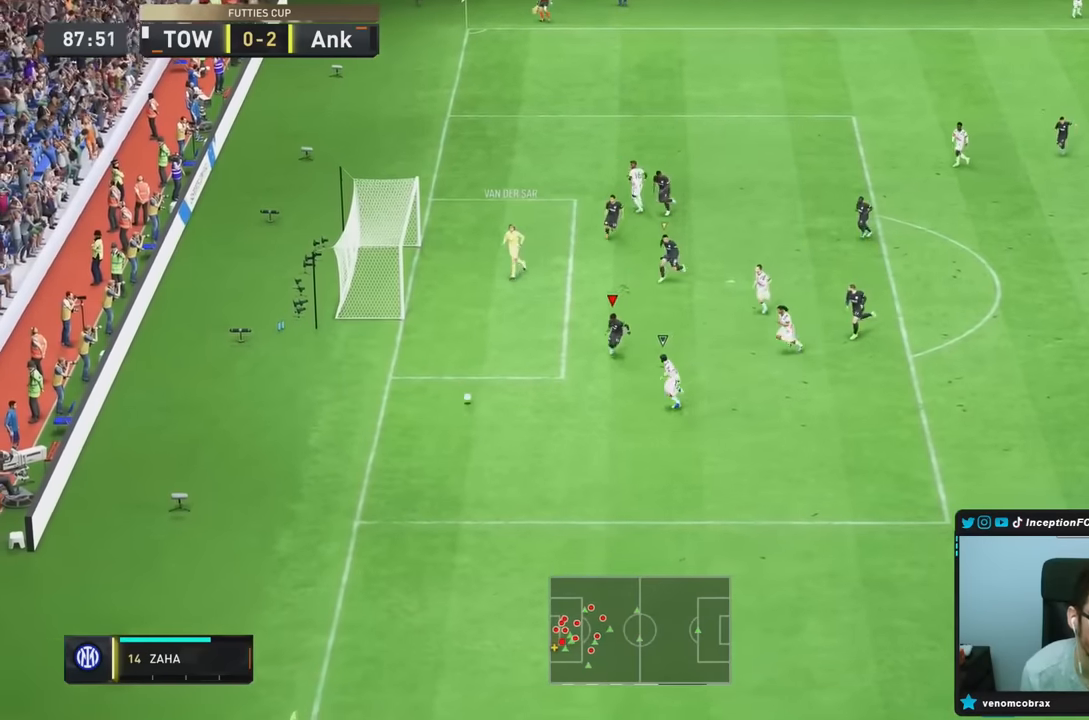
{"dt_ms": 500, "buttons": ["R2"], "left_stick": "down", "right_stick": "center", "events": []}
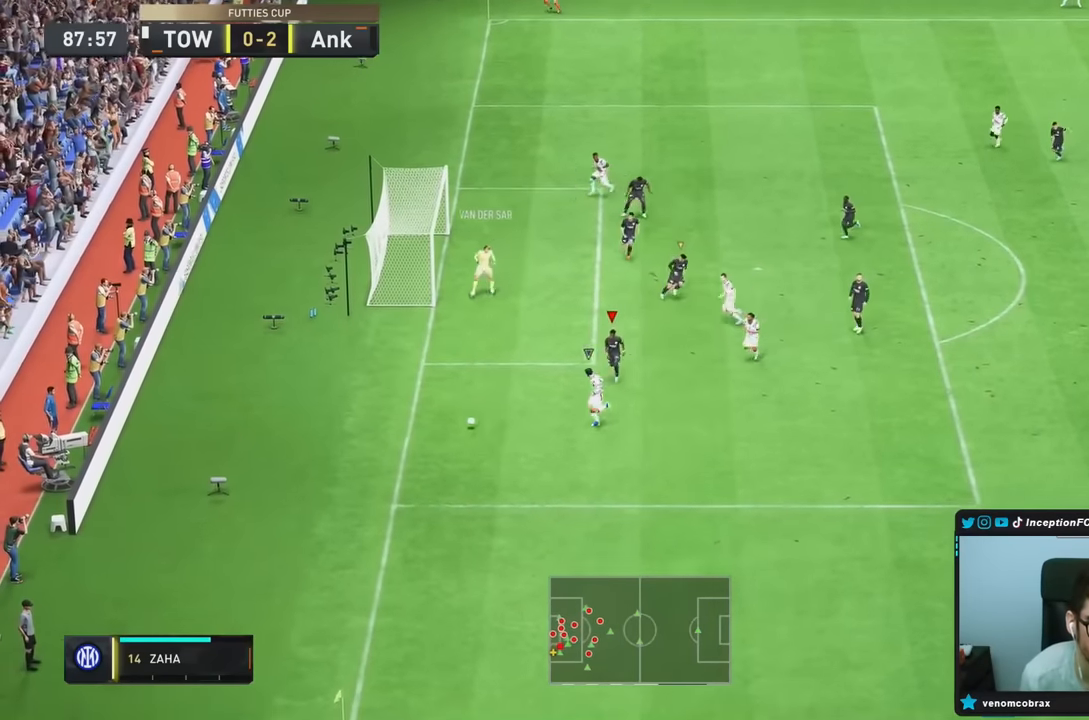
{"dt_ms": 500, "buttons": [], "left_stick": "down", "right_stick": "center", "events": [[250, "R2", "up"]]}
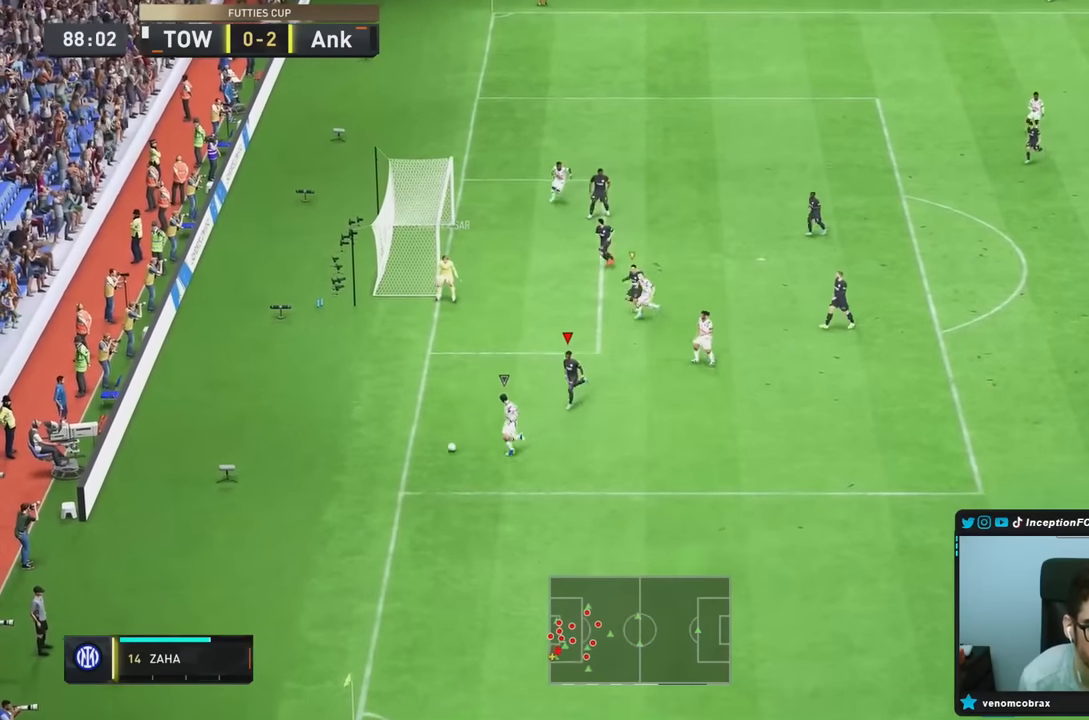
{"dt_ms": 500, "buttons": ["L2", "R1"], "left_stick": "down", "right_stick": "center", "events": [[17, "right_stick", "right"], [133, "L2", "down"], [150, "right_stick", "center"], [283, "right_stick", "down"], [400, "R1", "down"], [400, "right_stick", "center"]]}
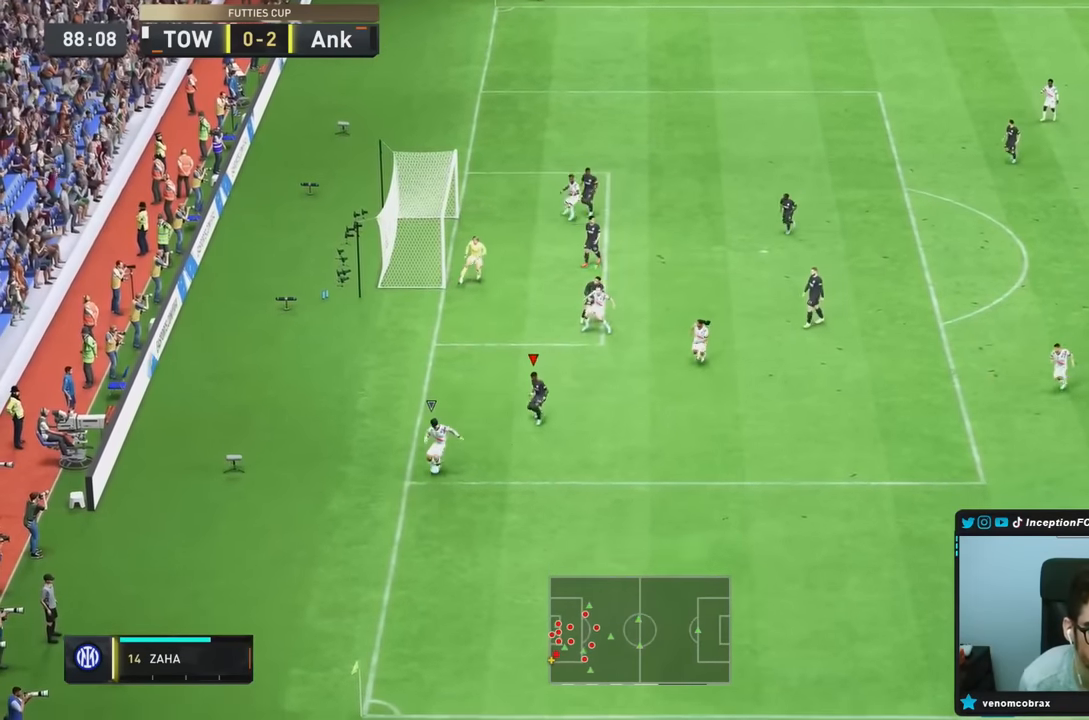
{"dt_ms": 500, "buttons": ["L2"], "left_stick": "down", "right_stick": "center", "events": [[300, "R1", "up"]]}
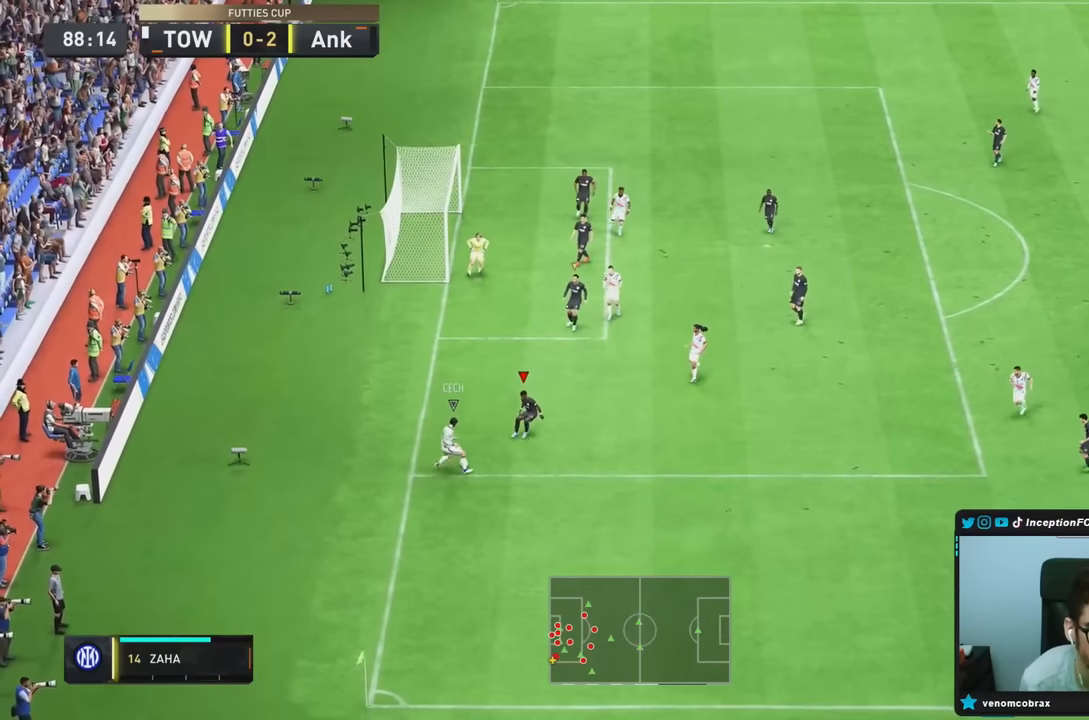
{"dt_ms": 500, "buttons": ["L2"], "left_stick": "right", "right_stick": "center", "events": [[350, "left_stick", "left"], [433, "left_stick", "up"], [500, "left_stick", "right"]]}
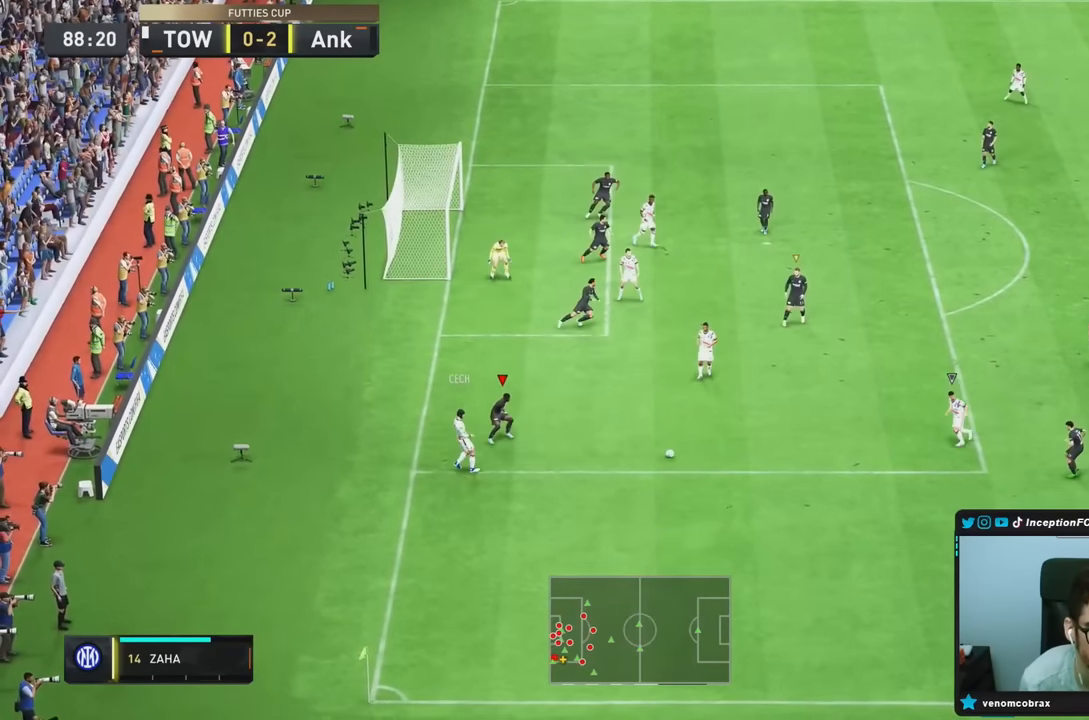
{"dt_ms": 500, "buttons": ["L2", "R1", "R2"], "left_stick": "down-right", "right_stick": "center", "events": [[233, "left_stick", "down-right"], [233, "right_stick", "right"], [283, "R2", "down"], [300, "R1", "down"], [383, "right_stick", "center"]]}
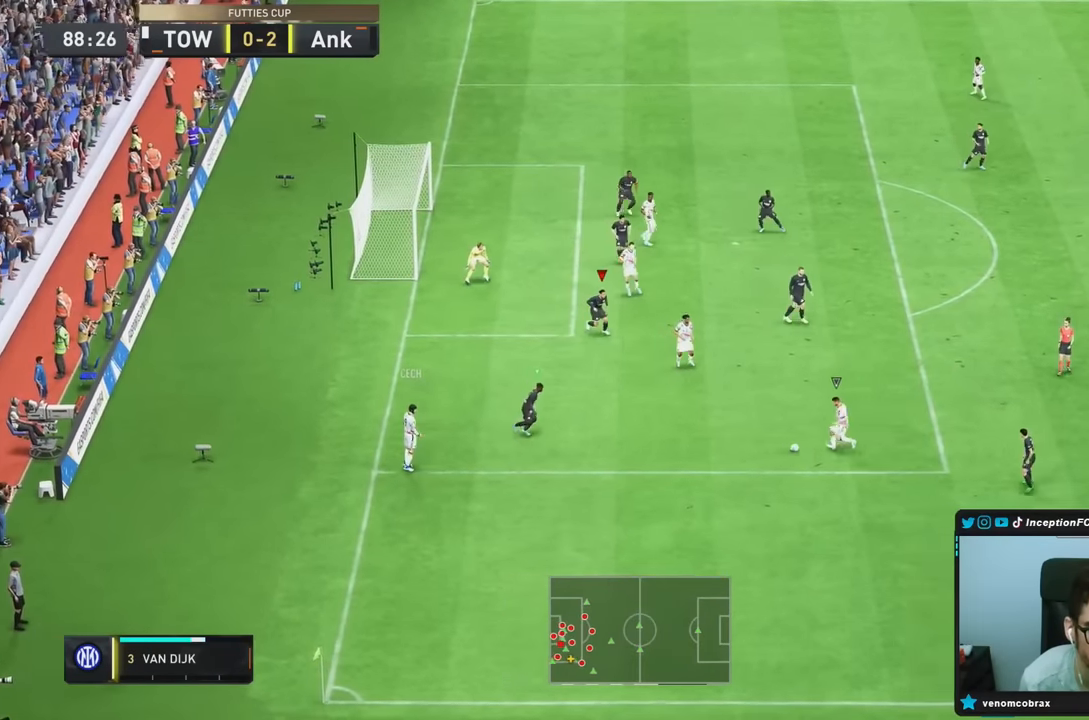
{"dt_ms": 500, "buttons": ["L2", "R1", "R2"], "left_stick": "down-right", "right_stick": "center", "events": []}
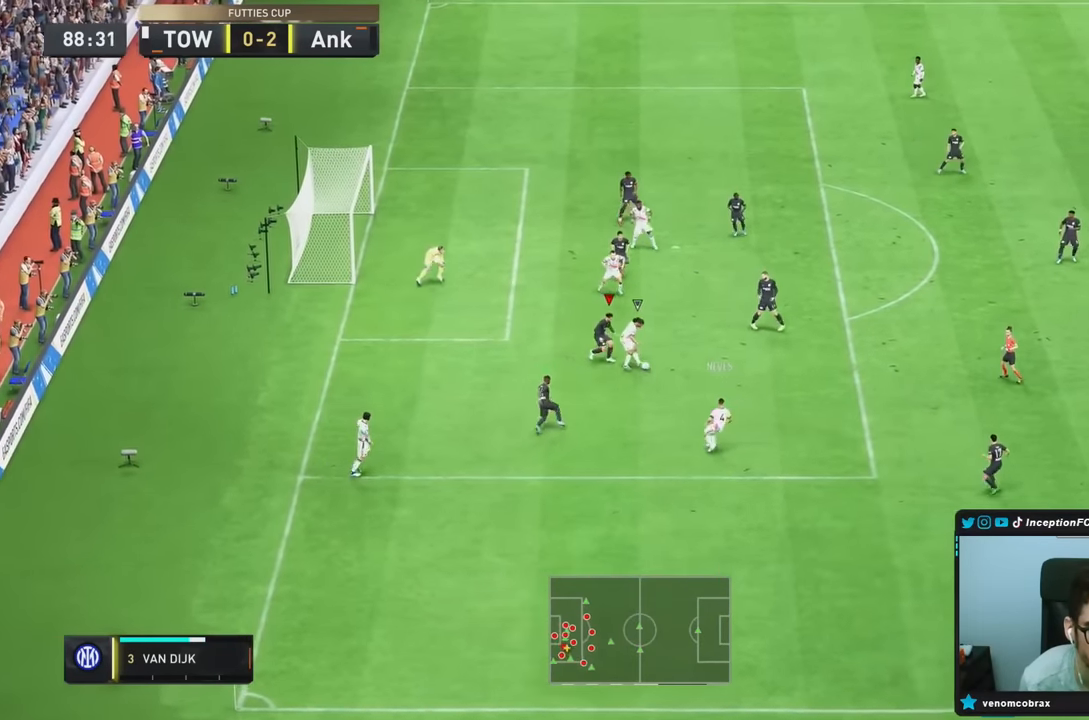
{"dt_ms": 500, "buttons": ["L2", "R1"], "left_stick": "up-right", "right_stick": "center", "events": [[83, "R1", "up"], [117, "left_stick", "right"], [200, "R2", "up"], [350, "left_stick", "up-right"], [417, "R1", "down"]]}
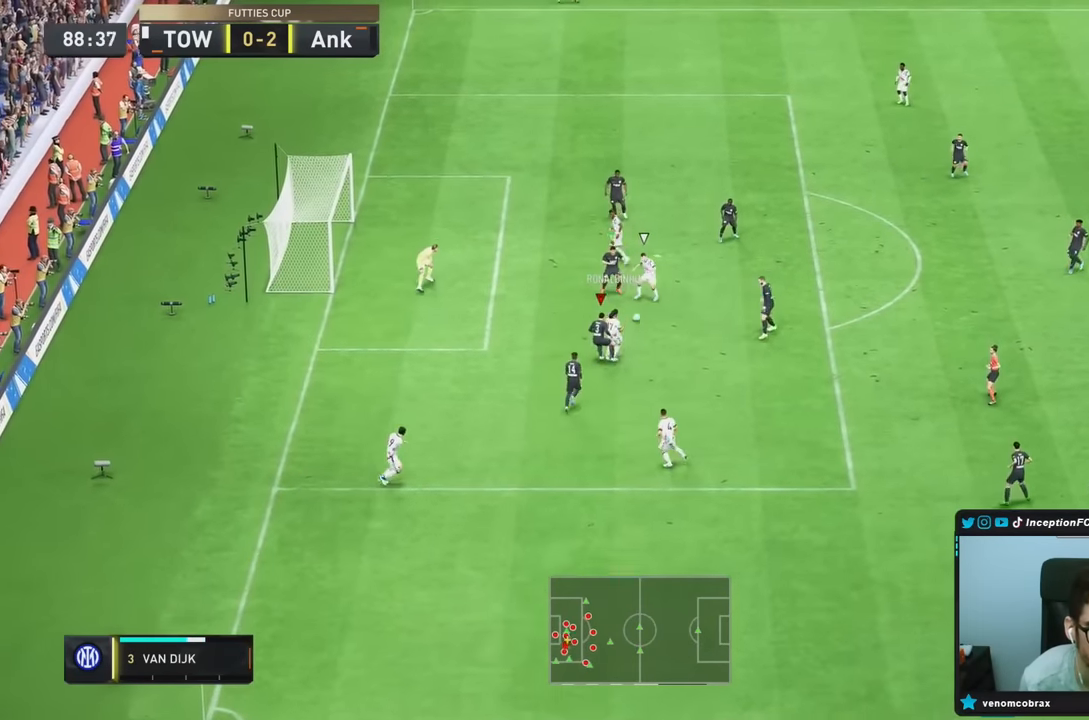
{"dt_ms": 500, "buttons": ["L2", "R1", "R2"], "left_stick": "up-right", "right_stick": "center"}